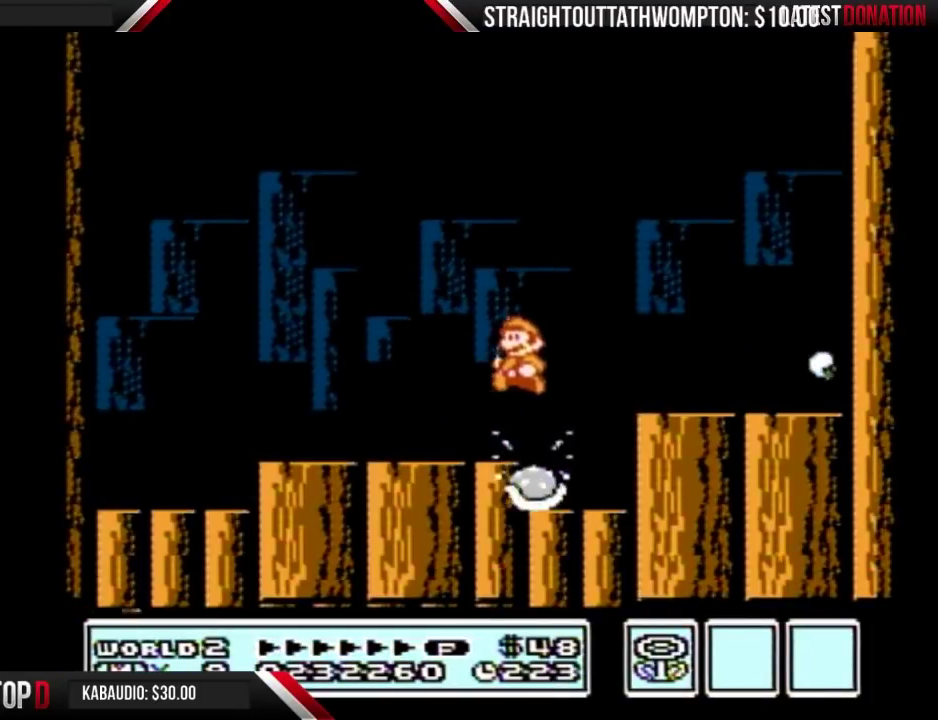
Gameplay with a controller (Nintendo layout); each line is a JSON object with the inputs held at the frame after it. "events" lists button and stick changes between this image and that frame as [ms after this image, input, new state], when the widget could be followed in between. Not read: L3 R3.
{"buttons": [], "events": [[133, "DPAD_LEFT", "up"], [167, "DPAD_RIGHT", "down"], [233, "DPAD_RIGHT", "up"], [267, "B", "down"], [333, "B", "up"], [400, "B", "down"], [467, "B", "up"]]}
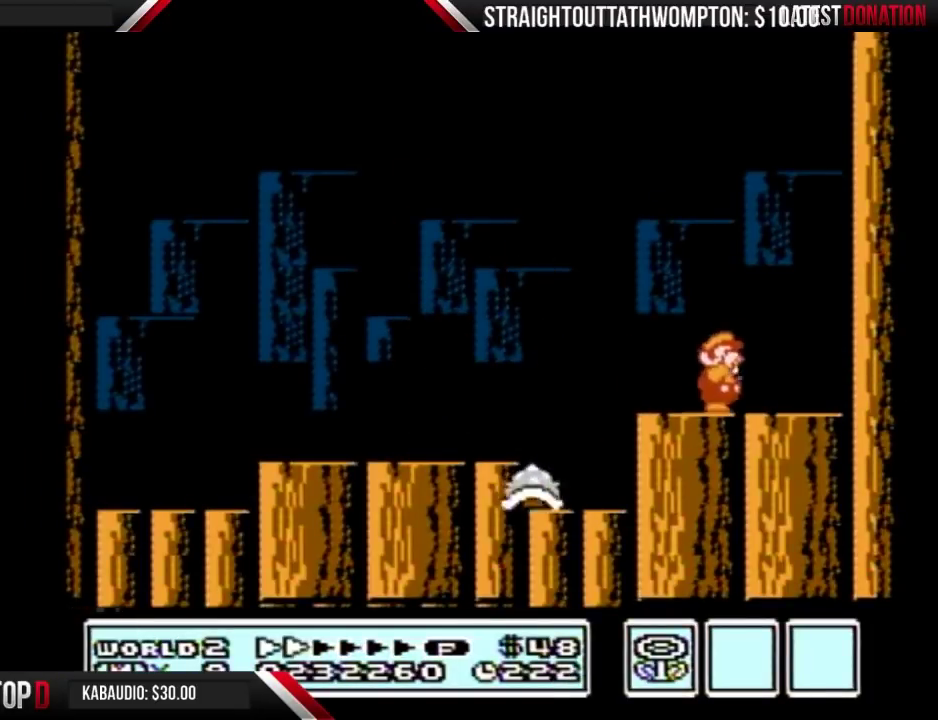
{"buttons": ["B", "DPAD_LEFT"], "events": [[33, "B", "down"], [400, "DPAD_LEFT", "down"]]}
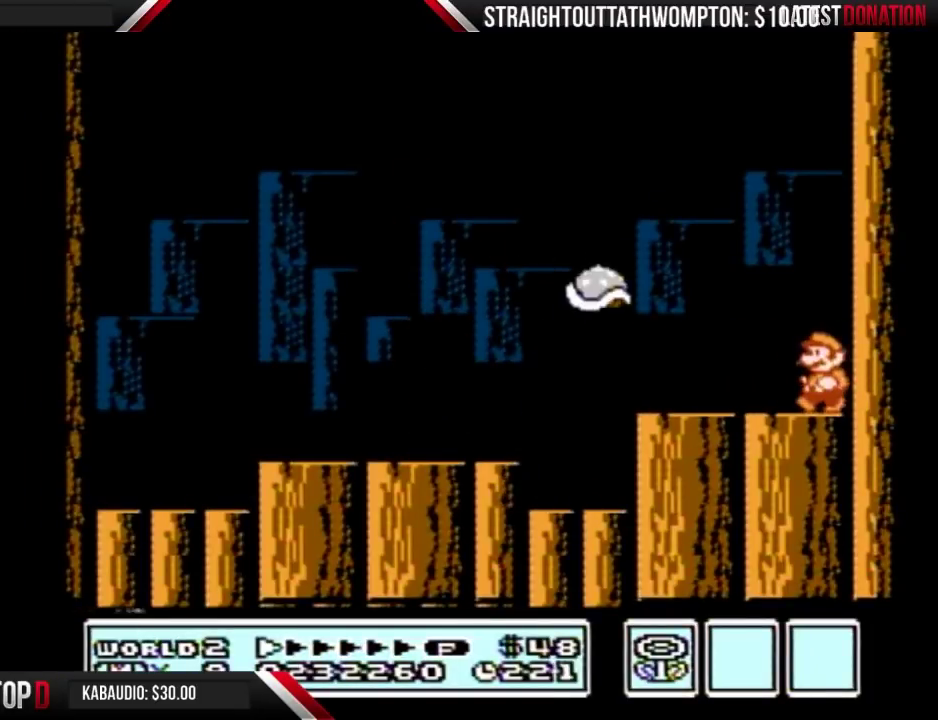
{"buttons": ["A", "B", "DPAD_LEFT"], "events": [[33, "DPAD_LEFT", "up"], [367, "A", "down"], [500, "DPAD_LEFT", "down"]]}
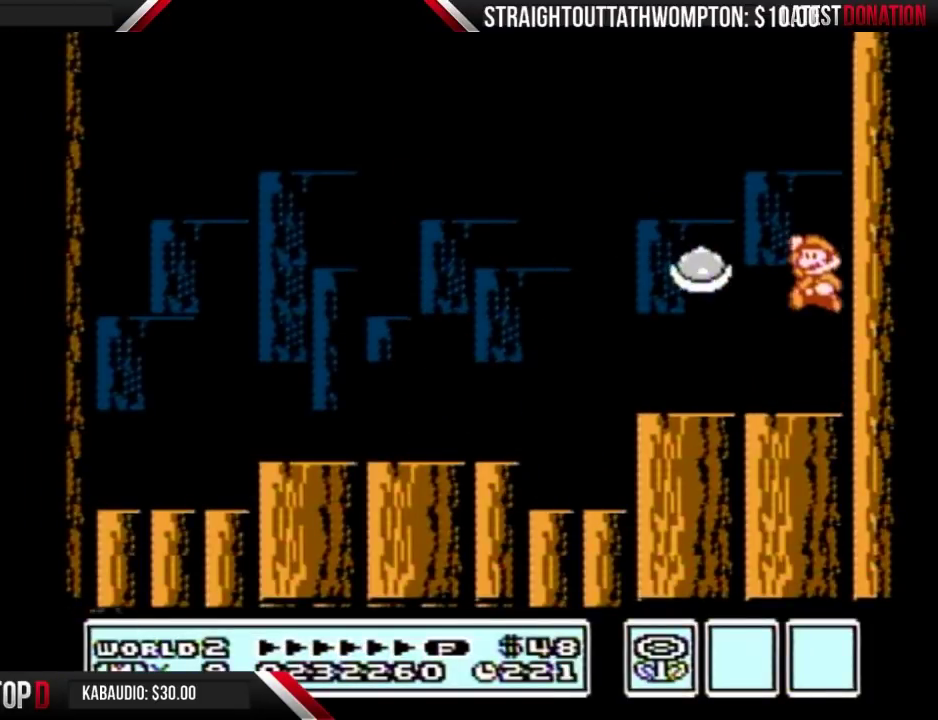
{"buttons": ["DPAD_LEFT"], "events": [[33, "B", "up"], [67, "A", "up"]]}
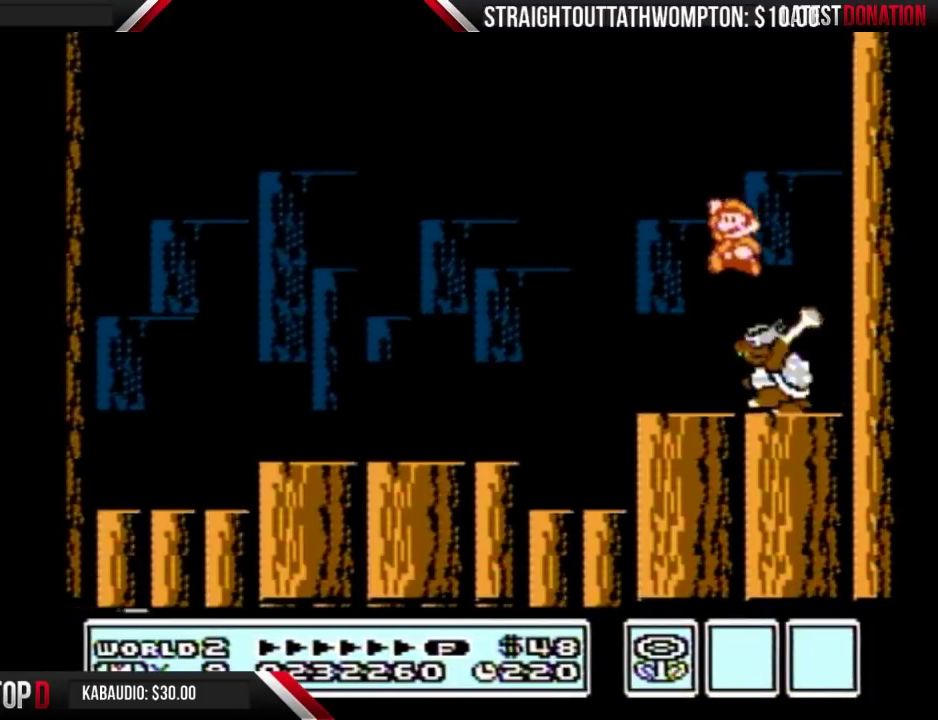
{"buttons": [], "events": [[100, "DPAD_LEFT", "up"], [167, "DPAD_RIGHT", "down"], [267, "B", "down"], [333, "B", "up"], [400, "B", "down"], [467, "B", "up"], [467, "DPAD_RIGHT", "up"]]}
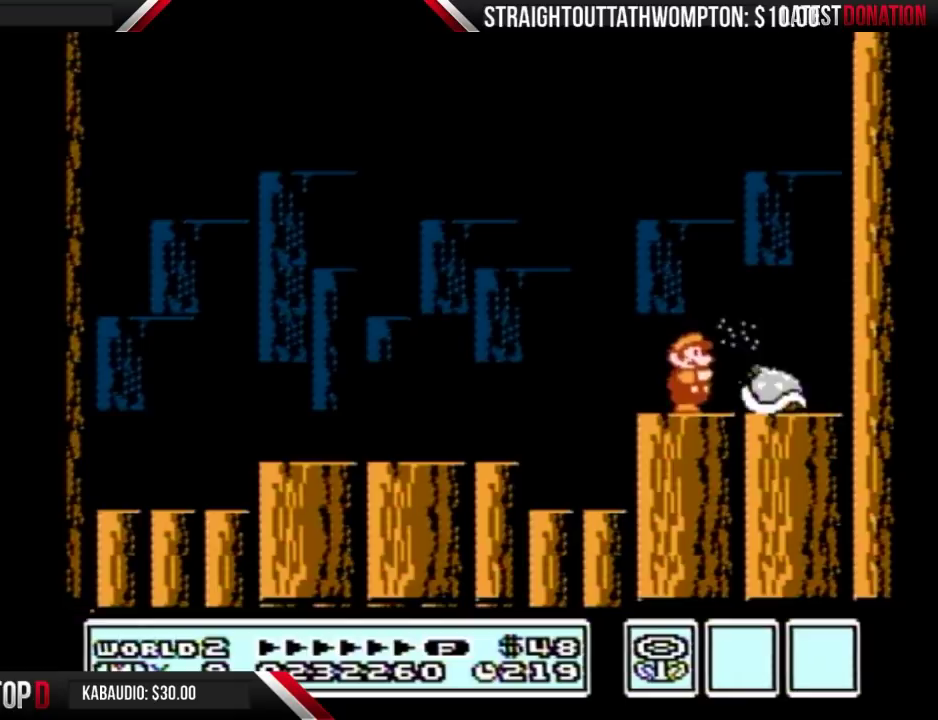
{"buttons": ["B"], "events": [[33, "B", "down"], [133, "B", "up"], [200, "A", "down"], [200, "B", "down"], [233, "DPAD_RIGHT", "down"], [267, "A", "up"], [267, "B", "up"], [333, "B", "down"], [400, "B", "up"], [467, "B", "down"], [467, "DPAD_RIGHT", "up"]]}
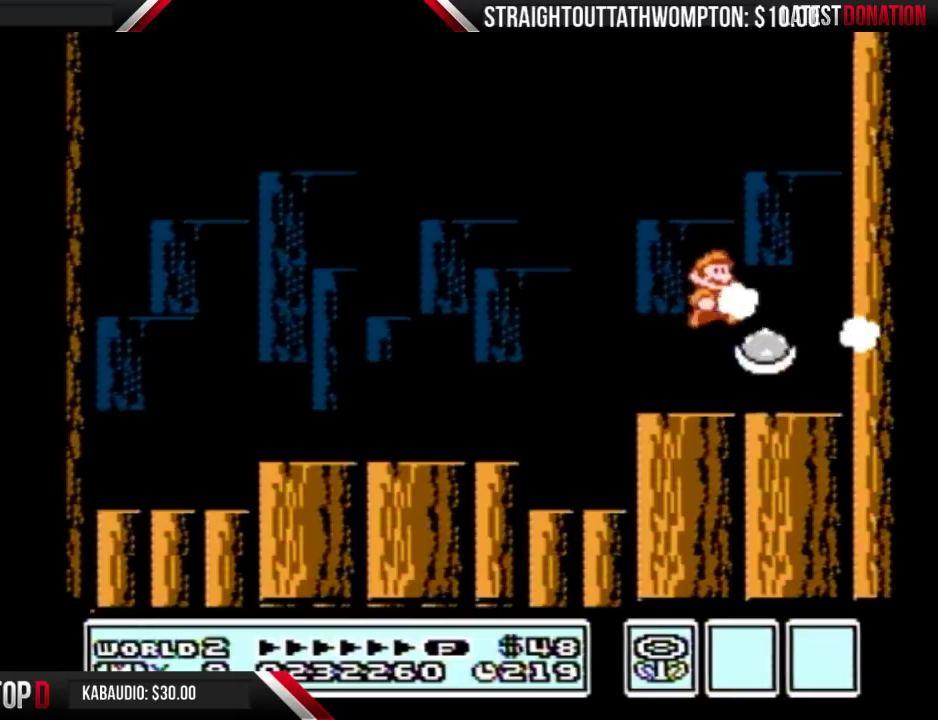
{"buttons": ["DPAD_RIGHT"], "events": [[33, "B", "up"], [133, "B", "down"], [300, "B", "up"], [467, "DPAD_RIGHT", "down"]]}
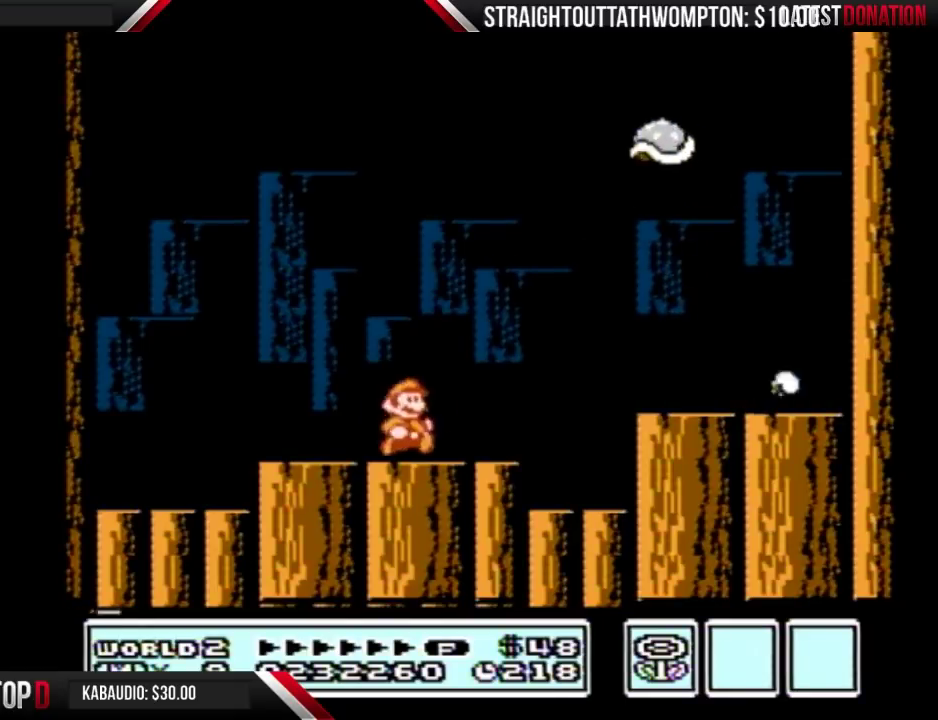
{"buttons": [], "events": [[500, "DPAD_RIGHT", "up"]]}
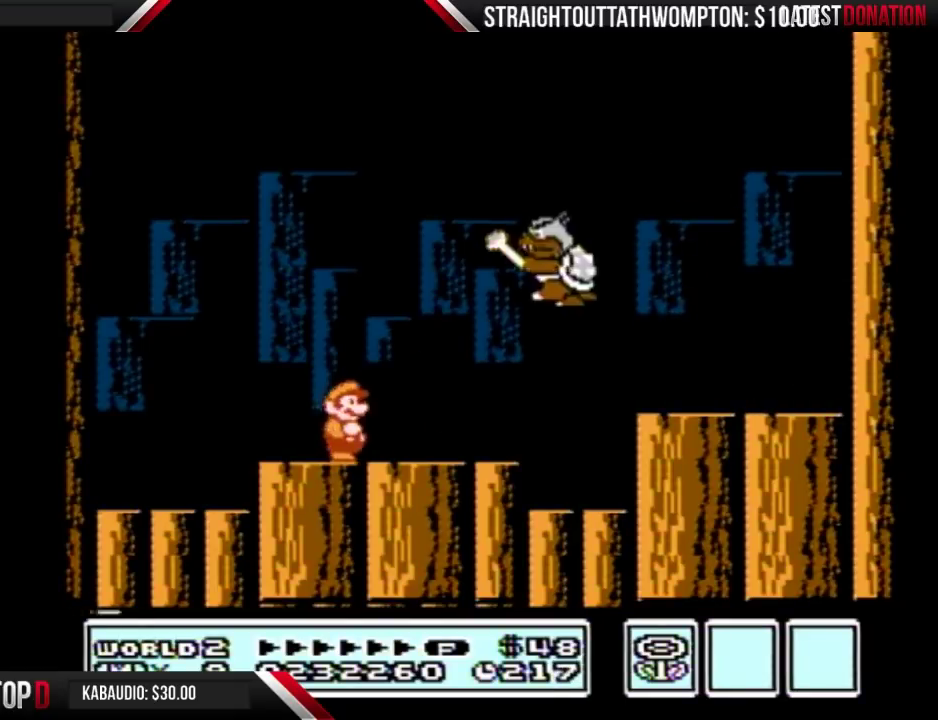
{"buttons": [], "events": [[100, "DPAD_RIGHT", "down"], [233, "A", "down"], [233, "B", "down"], [400, "A", "up"], [467, "B", "up"], [500, "DPAD_RIGHT", "up"]]}
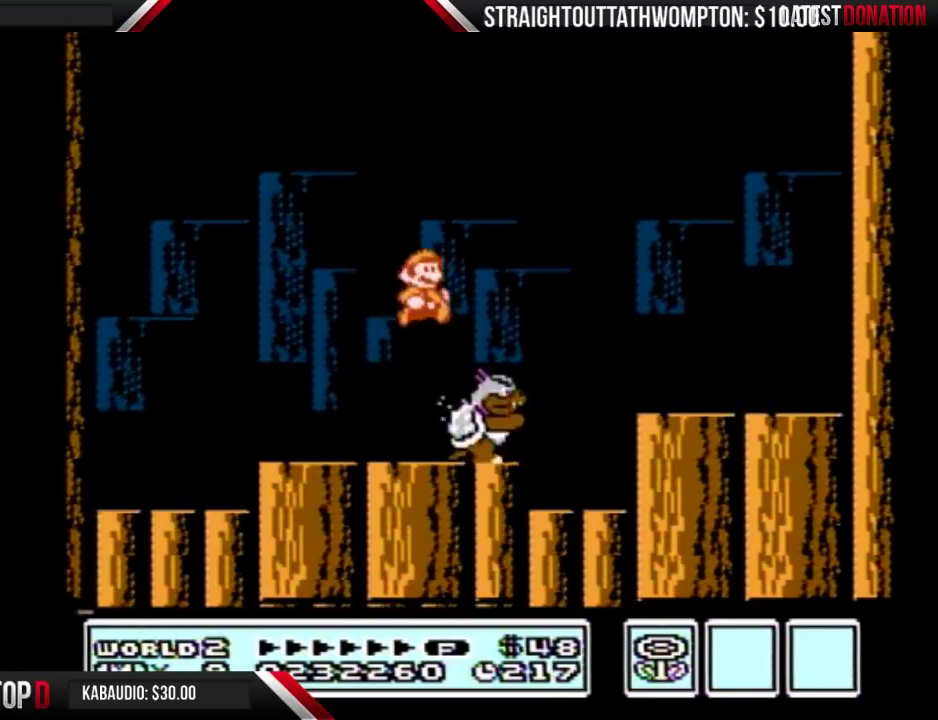
{"buttons": ["B", "DPAD_RIGHT"], "events": [[67, "DPAD_LEFT", "down"], [300, "DPAD_LEFT", "up"], [400, "DPAD_RIGHT", "down"], [500, "B", "down"]]}
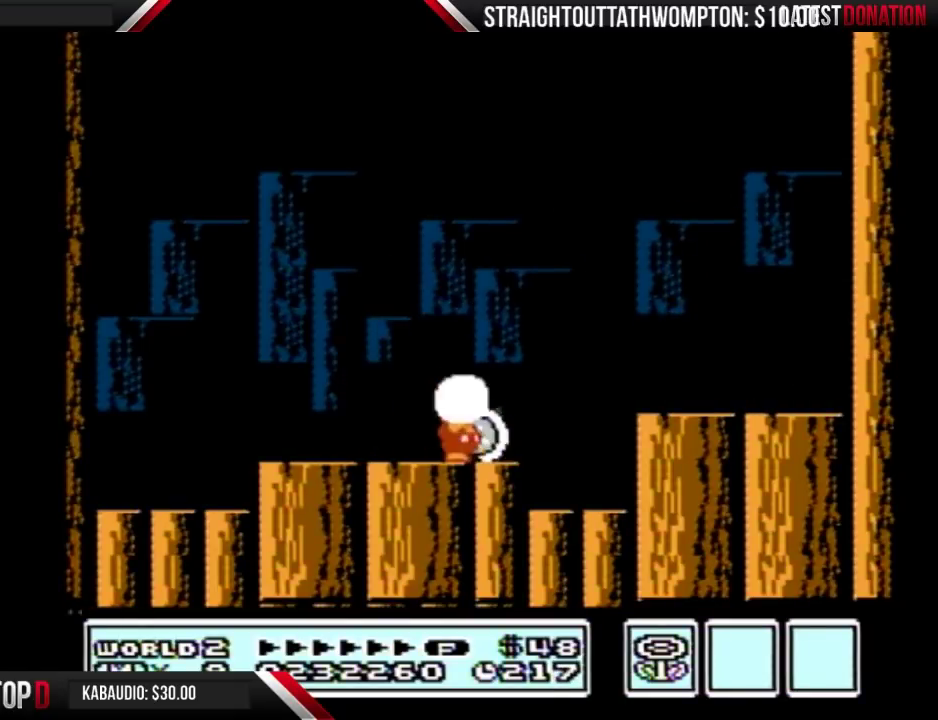
{"buttons": ["A", "B", "DPAD_RIGHT"], "events": [[33, "B", "up"], [100, "B", "down"], [367, "A", "down"]]}
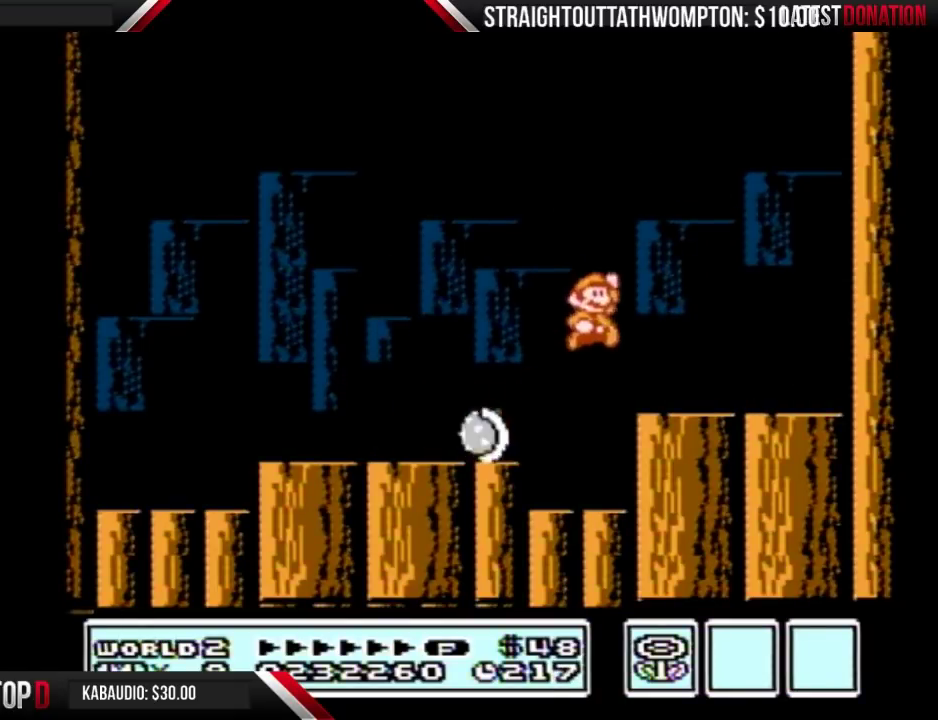
{"buttons": ["B", "DPAD_RIGHT"], "events": [[467, "A", "up"]]}
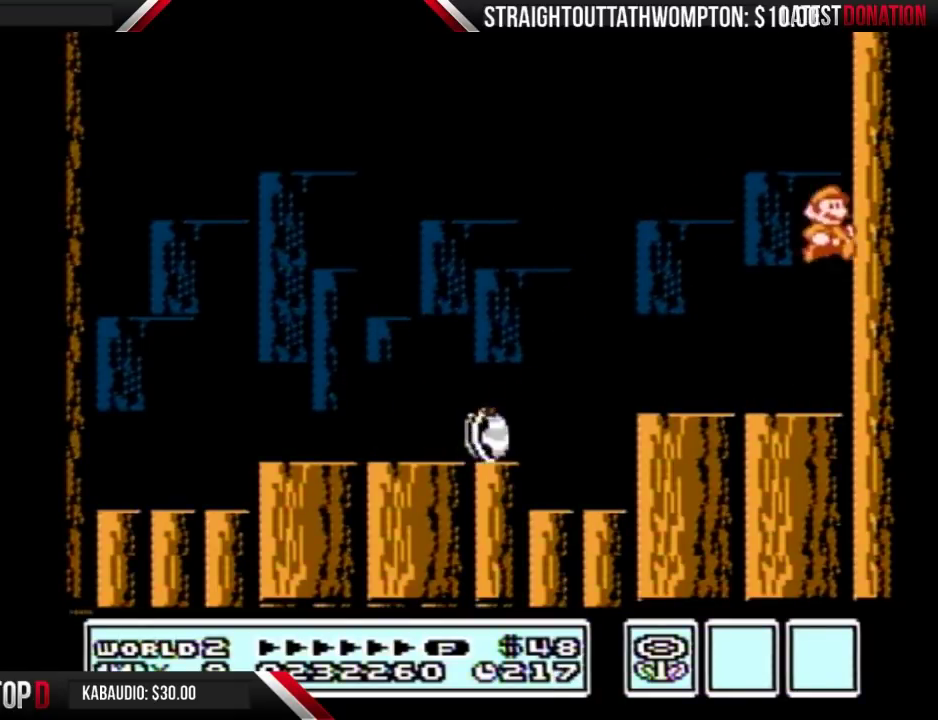
{"buttons": ["B", "DPAD_LEFT"], "events": [[33, "A", "down"], [167, "DPAD_RIGHT", "up"], [233, "DPAD_LEFT", "down"], [300, "A", "up"]]}
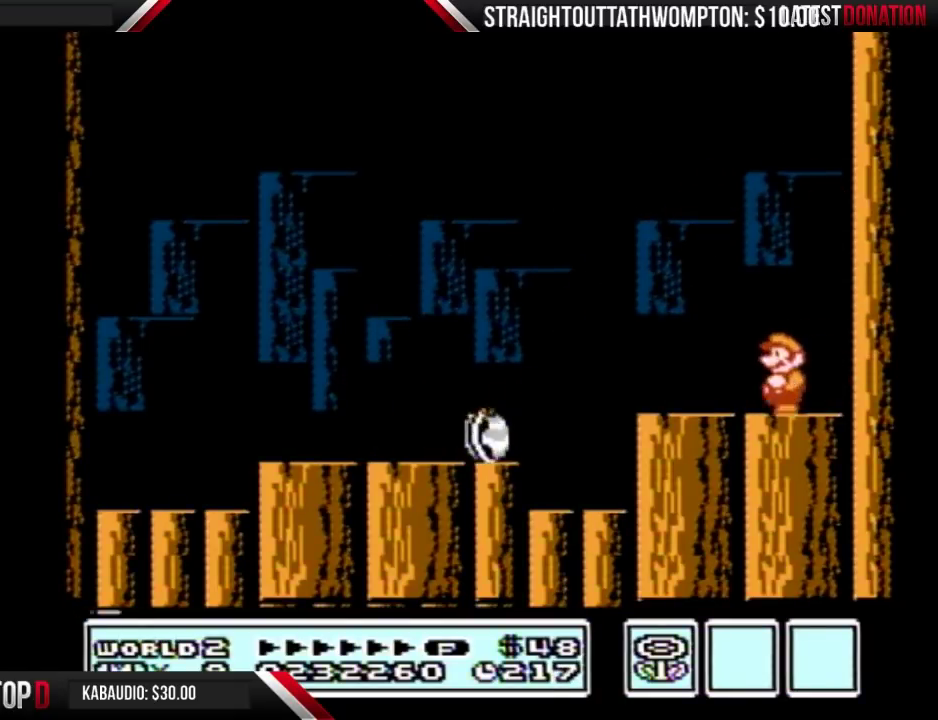
{"buttons": [], "events": [[233, "A", "down"], [333, "A", "up"], [367, "B", "up"], [367, "DPAD_LEFT", "up"]]}
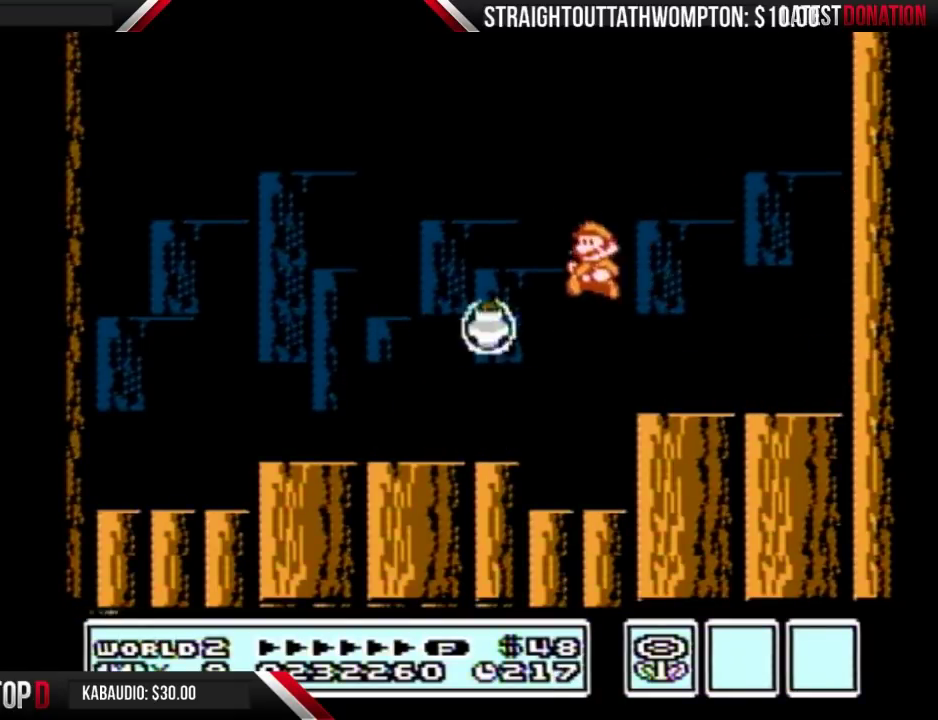
{"buttons": ["DPAD_LEFT"], "events": [[100, "DPAD_RIGHT", "down"], [367, "DPAD_RIGHT", "up"], [500, "DPAD_LEFT", "down"]]}
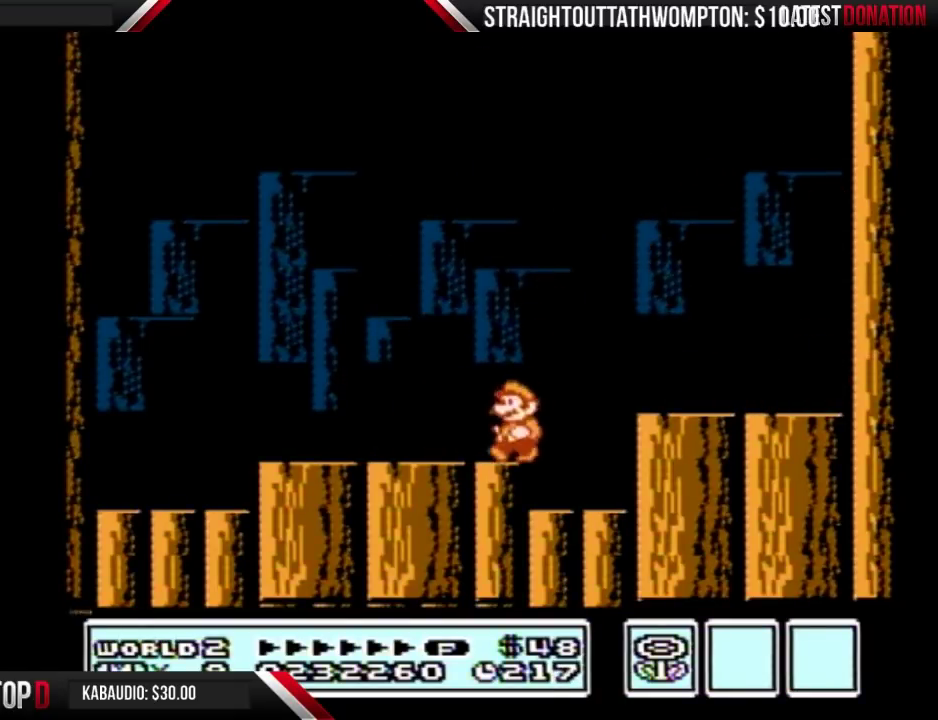
{"buttons": [], "events": [[167, "DPAD_LEFT", "up"]]}
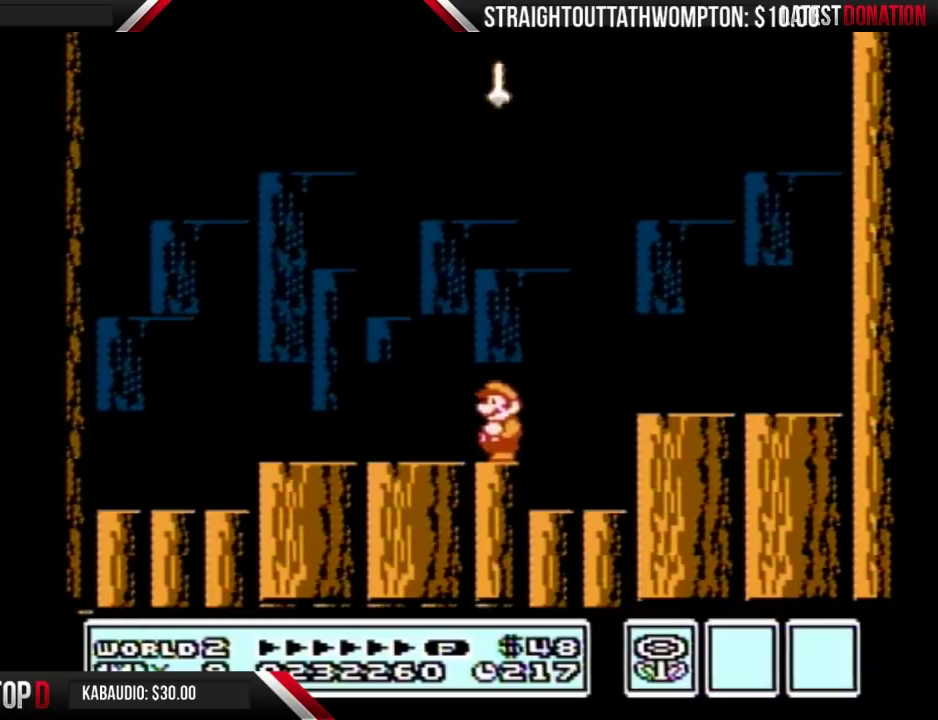
{"buttons": [], "events": []}
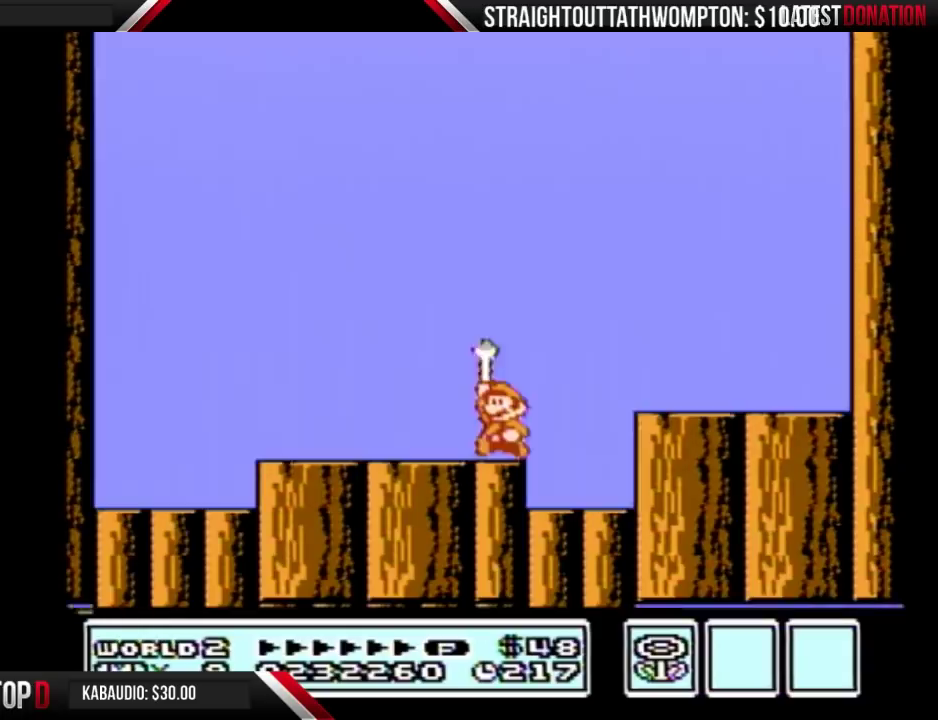
{"buttons": [], "events": []}
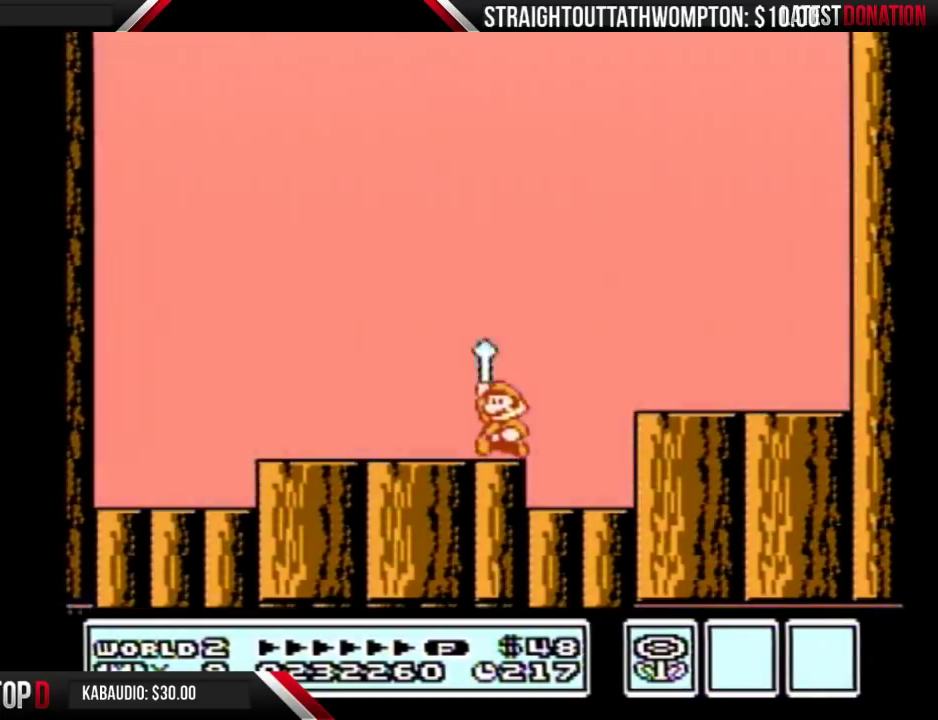
{"buttons": [], "events": []}
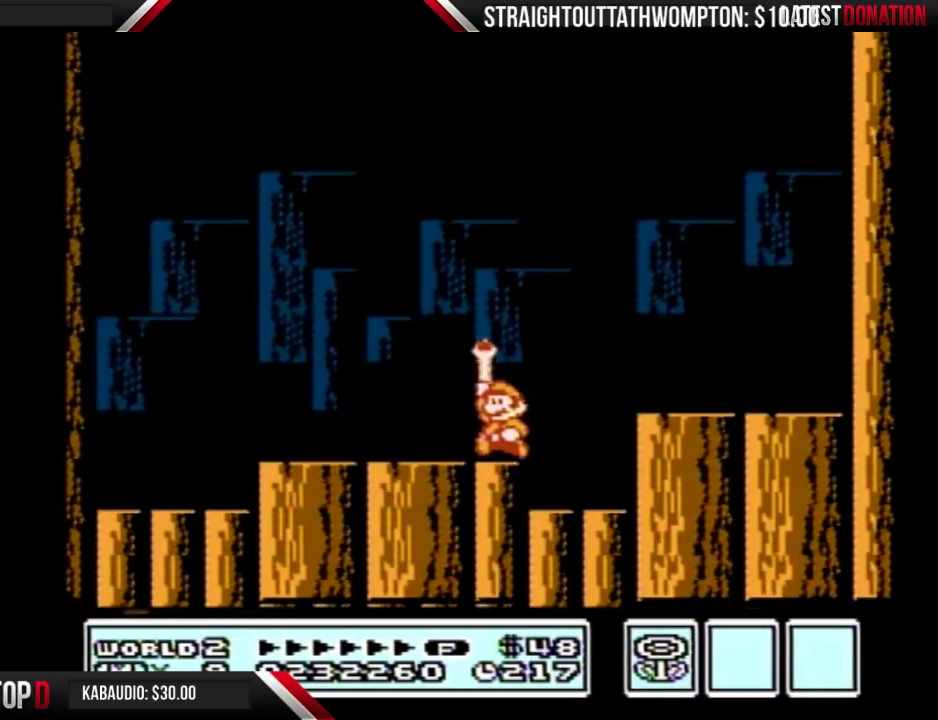
{"buttons": ["A"], "events": [[400, "B", "down"], [500, "A", "down"], [500, "B", "up"]]}
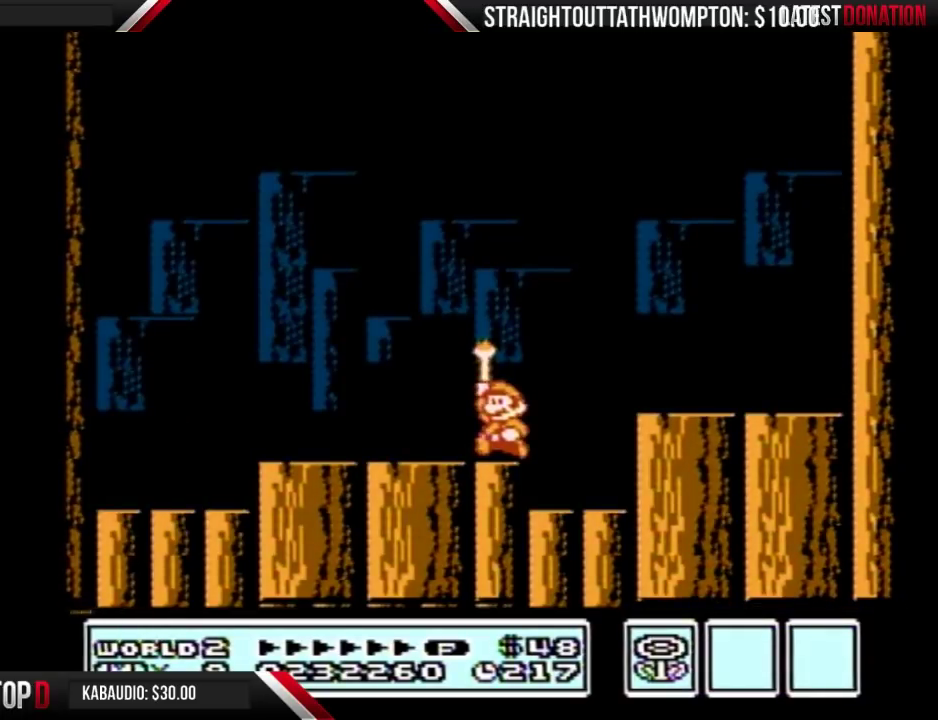
{"buttons": ["A"], "events": [[67, "A", "up"], [100, "B", "down"], [167, "A", "down"], [167, "B", "up"], [233, "A", "up"], [400, "B", "down"], [467, "A", "down"], [467, "B", "up"]]}
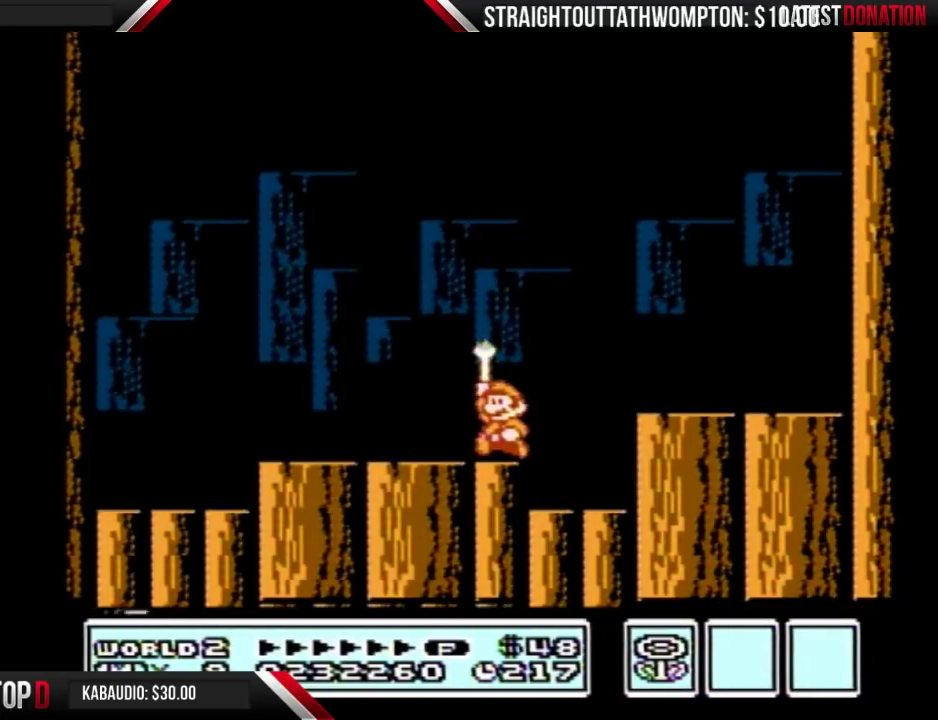
{"buttons": [], "events": [[33, "A", "up"], [100, "B", "down"], [167, "B", "up"], [233, "B", "down"], [300, "B", "up"], [400, "B", "down"], [467, "B", "up"]]}
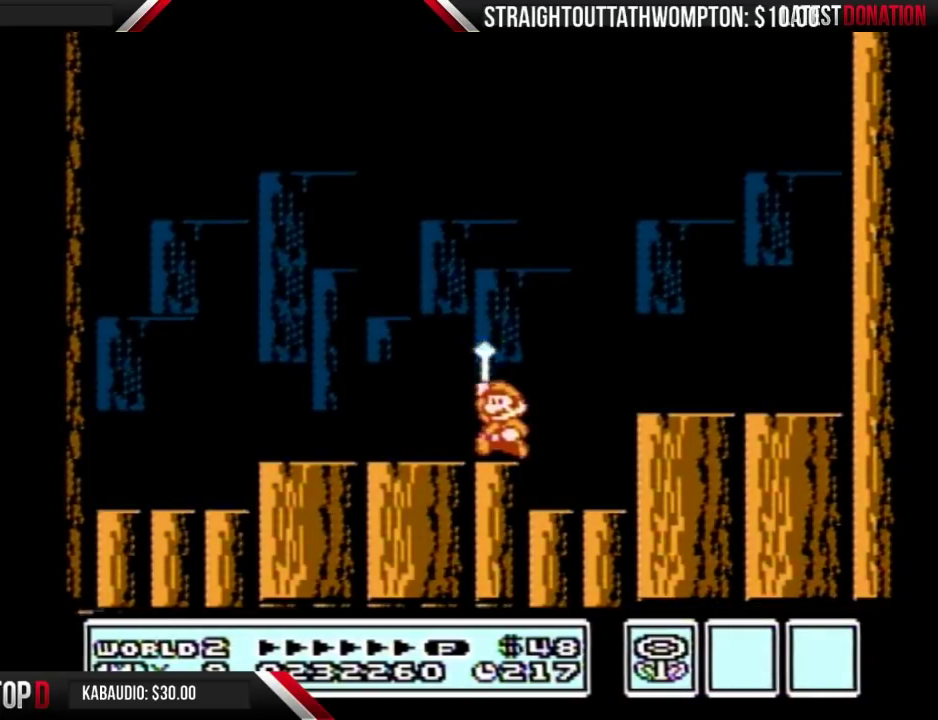
{"buttons": [], "events": [[333, "A", "down"], [400, "A", "up"], [400, "B", "down"], [500, "B", "up"]]}